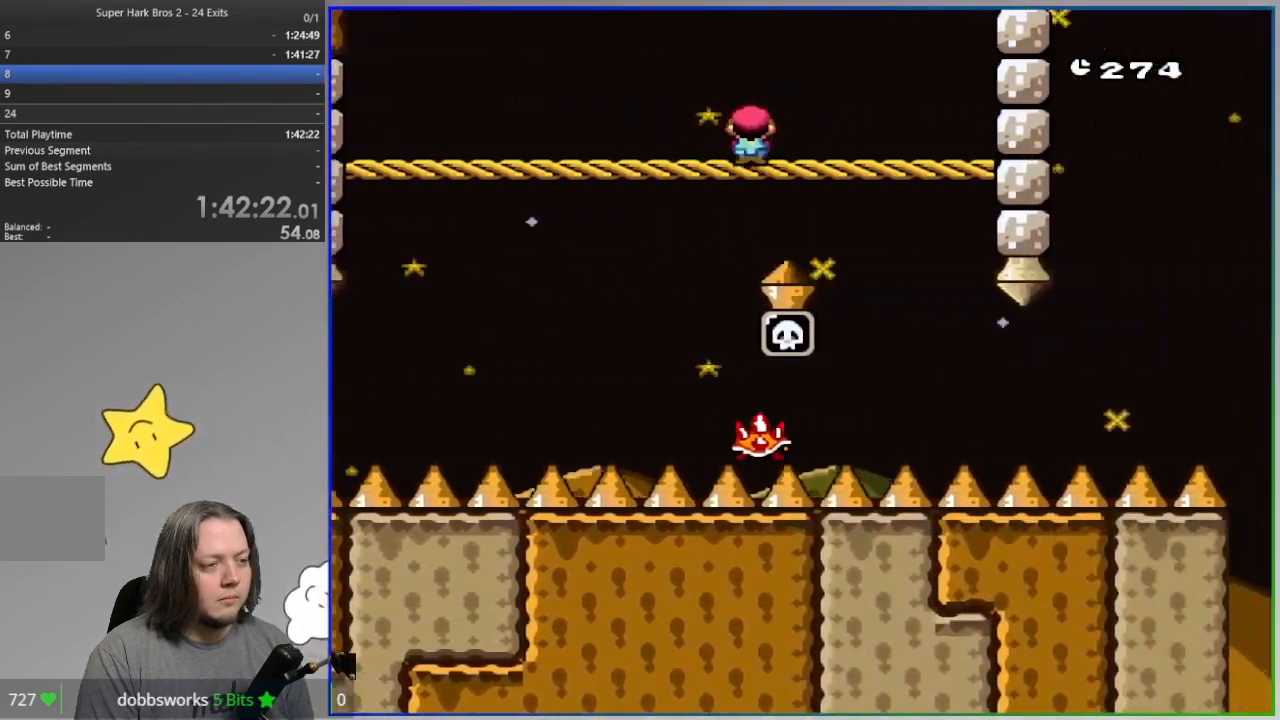
Gameplay with a controller (PlayStation layout); each line is a JSON object with the inputs held at the frame after it (dt_ms = milliseconds from this image to that frame). "events" lists button and stick changes between this image and that frame as [ms after this image, input, new state], when the widget could be followed in between. Not read: HOME left_stick right_stick.
{"dt_ms": 500, "buttons": ["SQUARE", "DPAD_RIGHT"], "events": [[100, "CROSS", "up"]]}
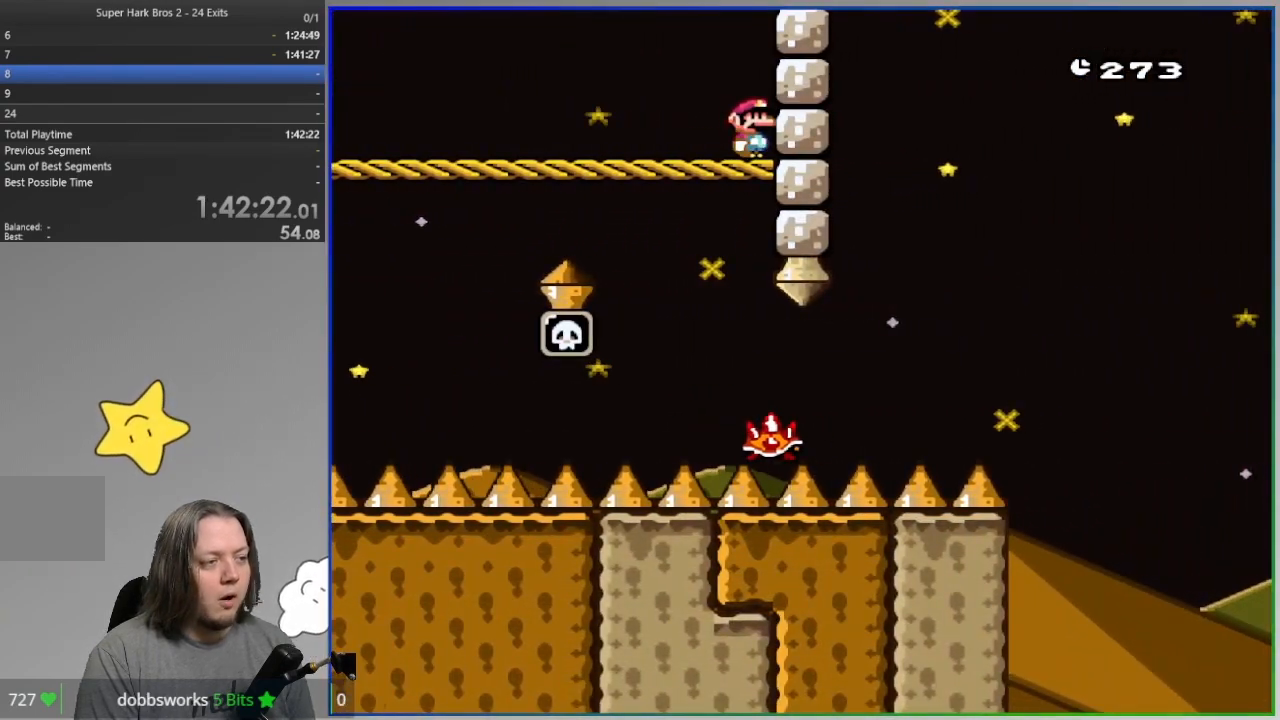
{"dt_ms": 500, "buttons": ["SQUARE", "DPAD_LEFT"], "events": [[250, "DPAD_LEFT", "down"], [250, "DPAD_RIGHT", "up"]]}
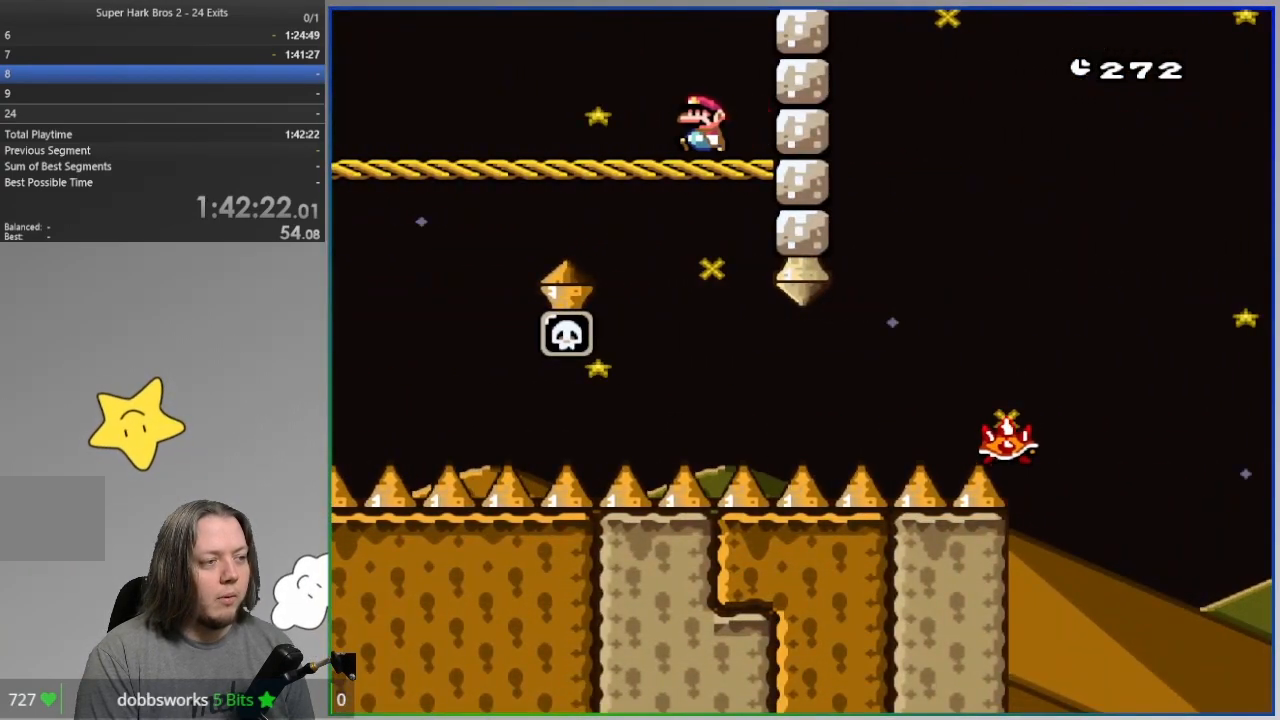
{"dt_ms": 1000, "buttons": []}
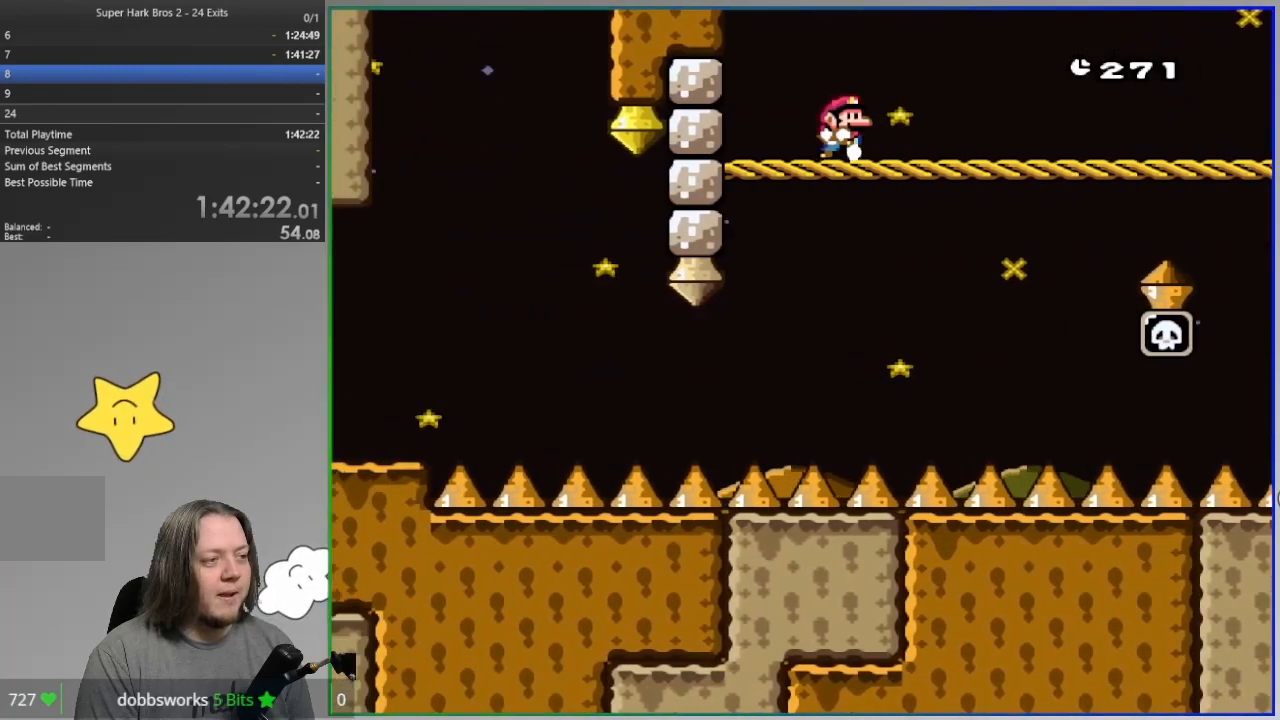
{"dt_ms": 500, "buttons": [], "events": []}
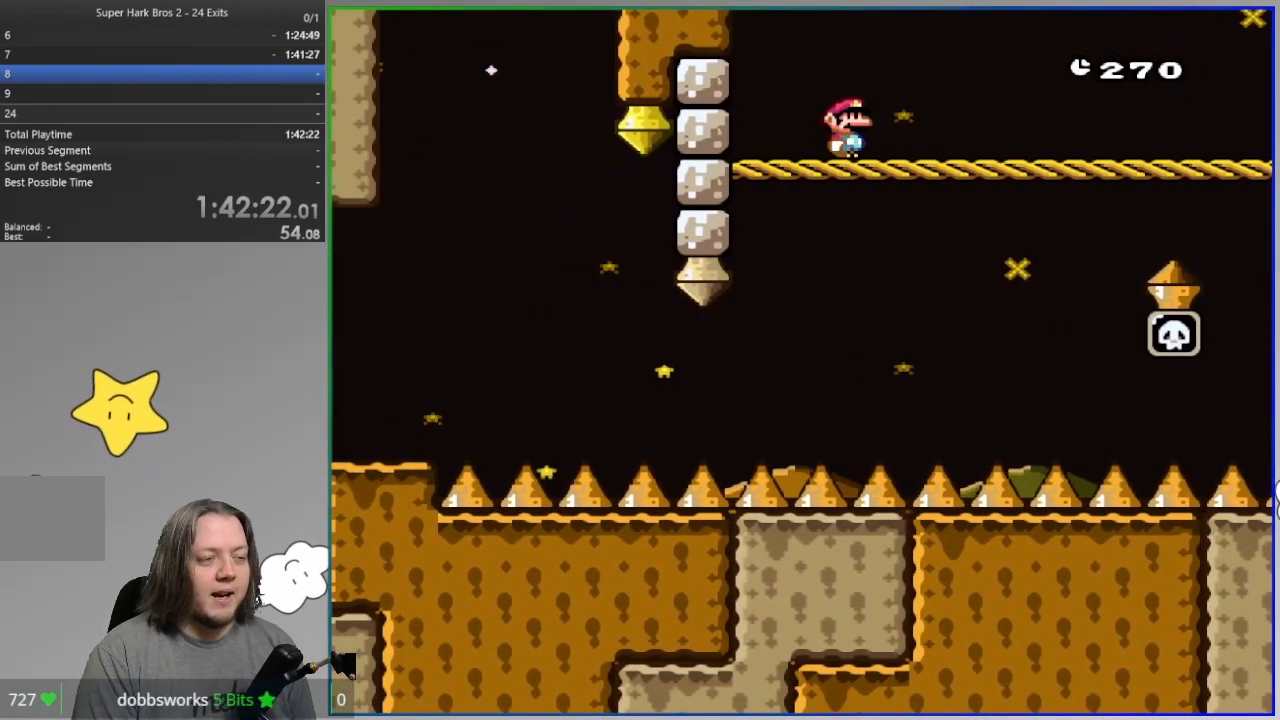
{"dt_ms": 500, "buttons": ["SQUARE"], "events": [[83, "SQUARE", "down"], [133, "DPAD_RIGHT", "down"], [433, "DPAD_RIGHT", "up"]]}
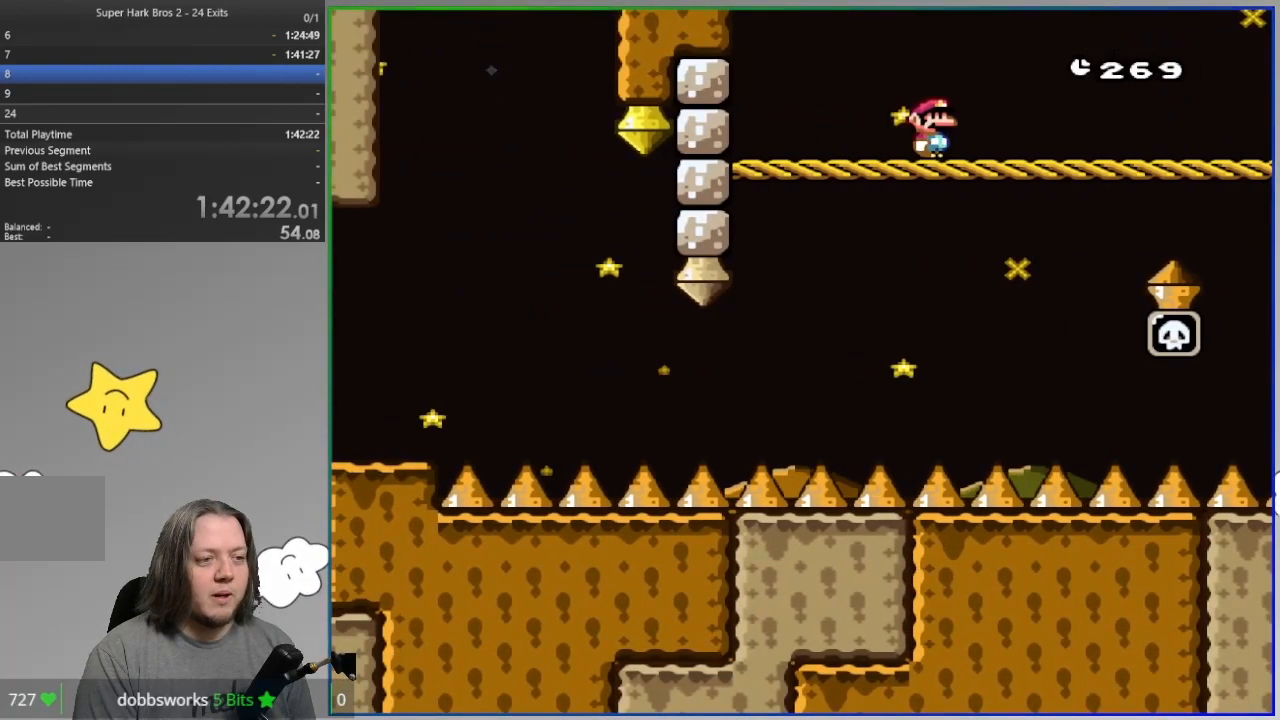
{"dt_ms": 500, "buttons": ["CROSS", "SQUARE", "DPAD_LEFT"], "events": [[200, "DPAD_RIGHT", "down"], [267, "CROSS", "down"], [350, "DPAD_RIGHT", "up"], [450, "DPAD_LEFT", "down"]]}
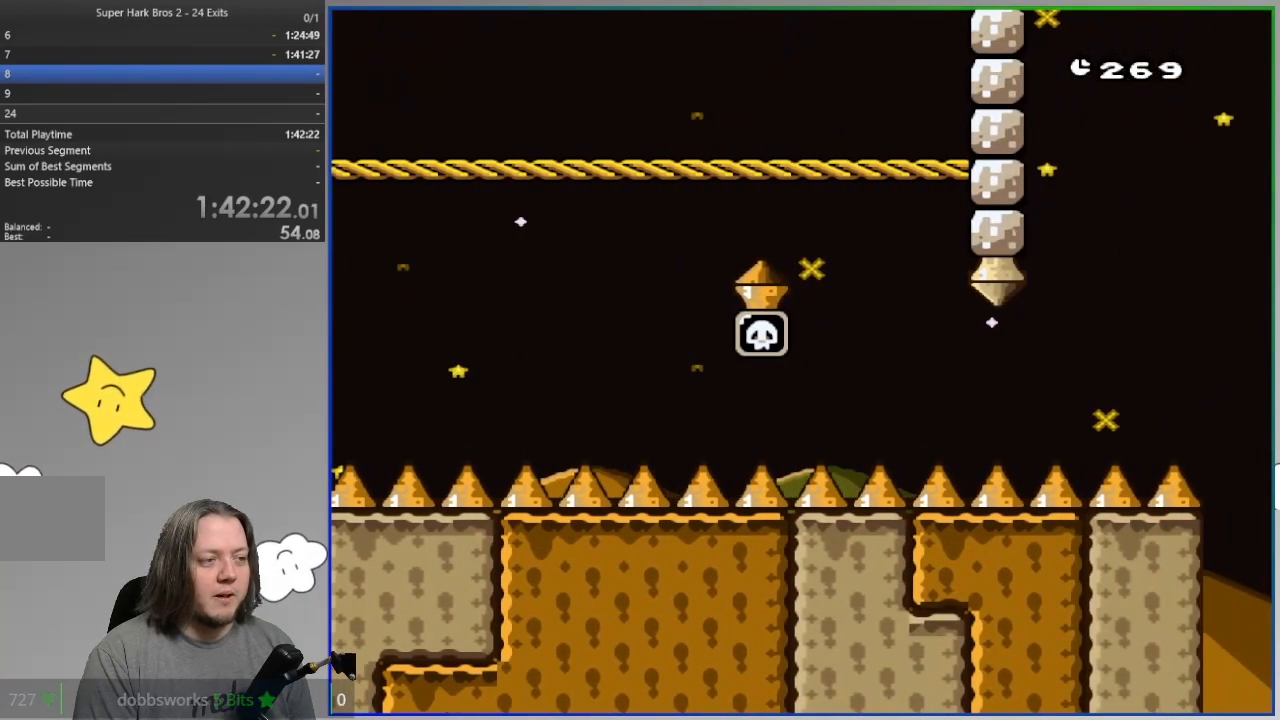
{"dt_ms": 500, "buttons": ["CROSS", "SQUARE"], "events": [[67, "DPAD_LEFT", "up"]]}
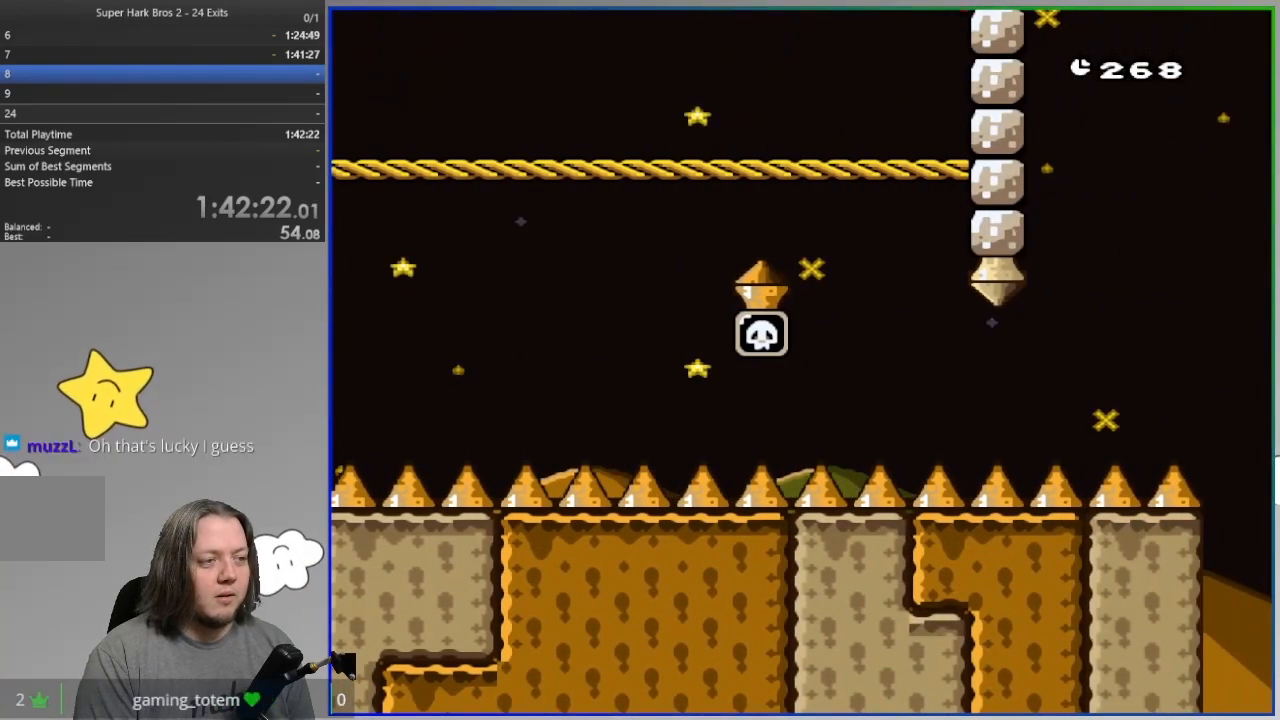
{"dt_ms": 500, "buttons": ["SQUARE", "DPAD_RIGHT"], "events": [[33, "CROSS", "up"], [67, "DPAD_RIGHT", "down"]]}
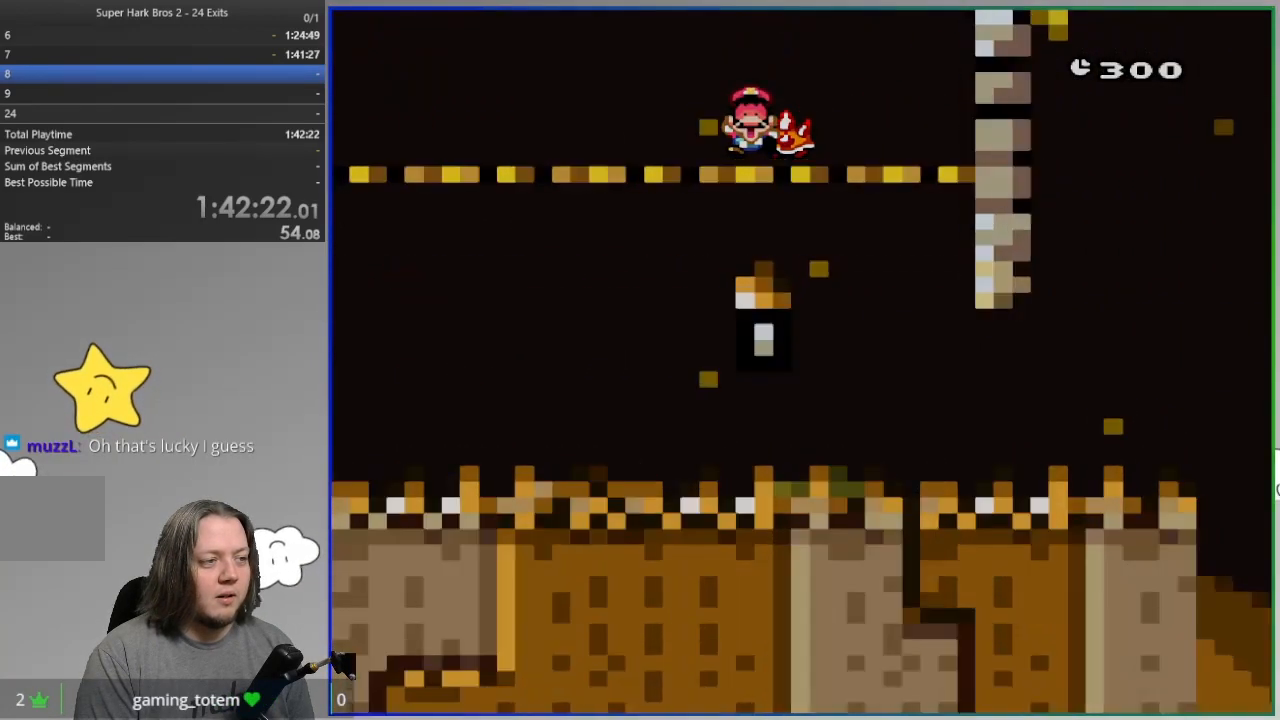
{"dt_ms": 500, "buttons": [], "events": [[200, "SQUARE", "up"], [217, "DPAD_RIGHT", "up"]]}
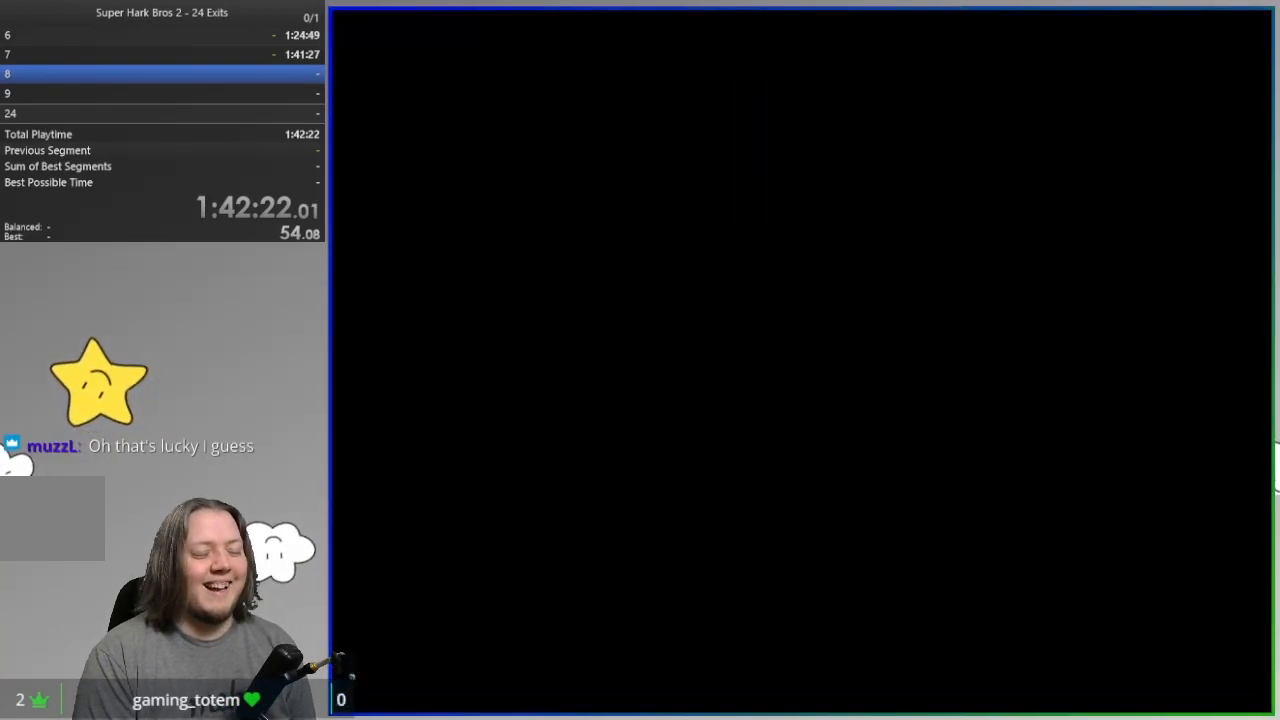
{"dt_ms": 500, "buttons": [], "events": []}
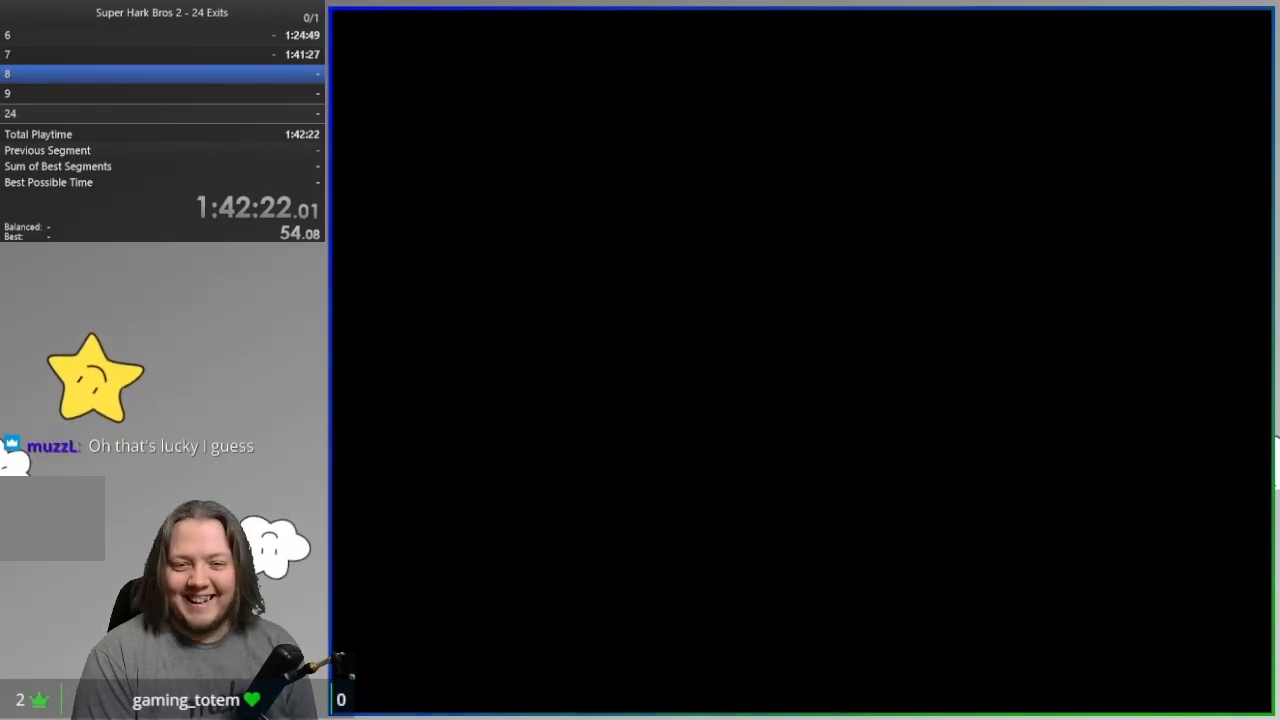
{"dt_ms": 500, "buttons": ["SQUARE"], "events": [[483, "SQUARE", "down"]]}
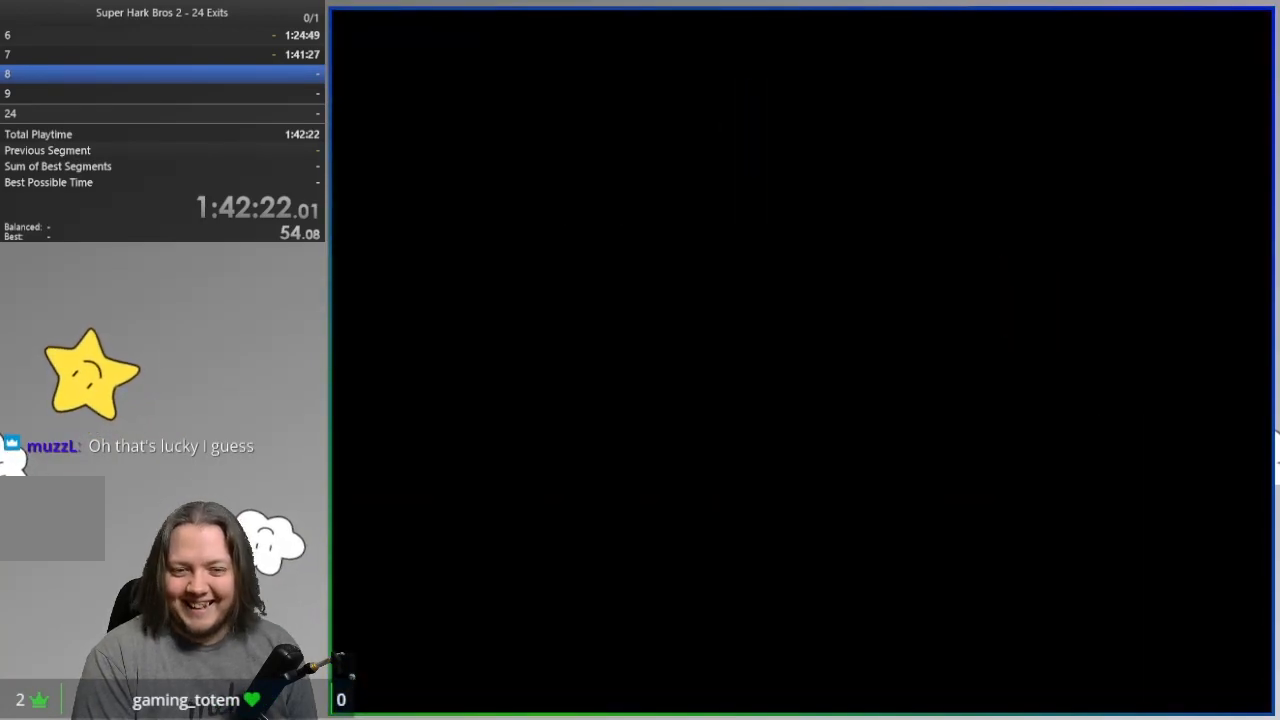
{"dt_ms": 500, "buttons": ["SQUARE", "DPAD_RIGHT"], "events": [[117, "DPAD_RIGHT", "down"]]}
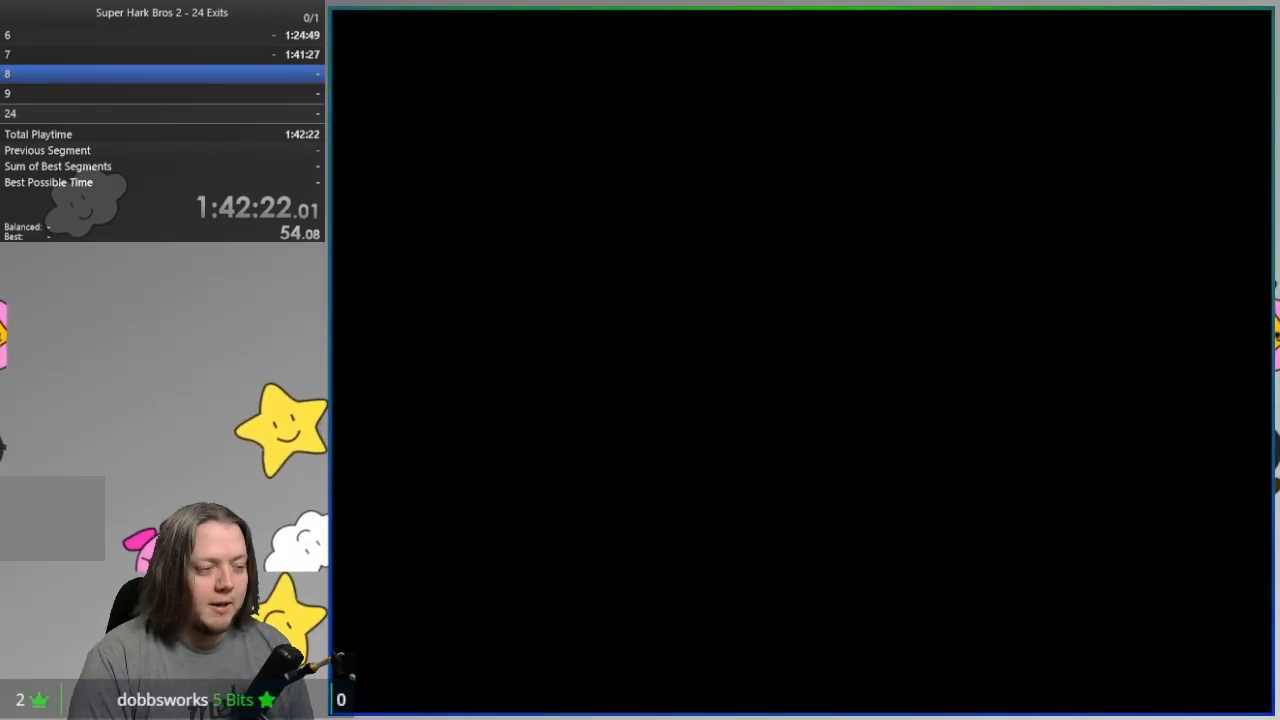
{"dt_ms": 500, "buttons": ["SQUARE", "DPAD_RIGHT"], "events": []}
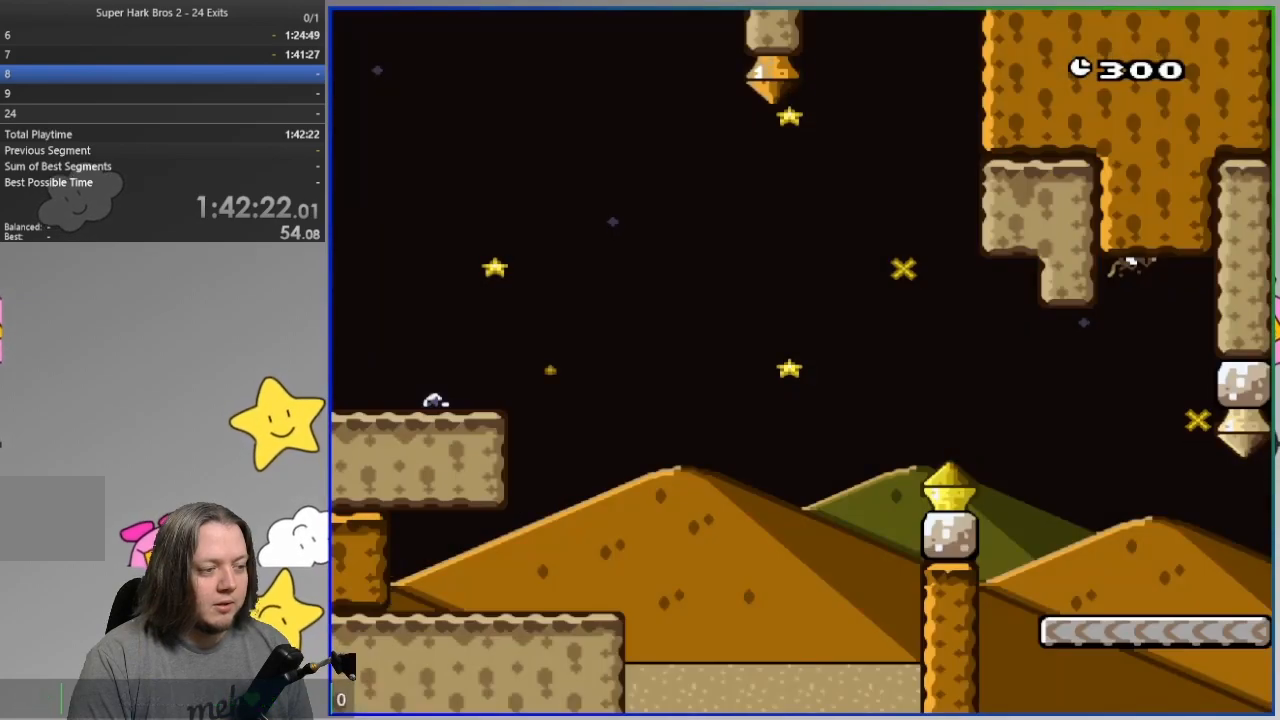
{"dt_ms": 500, "buttons": ["SQUARE", "DPAD_RIGHT"], "events": []}
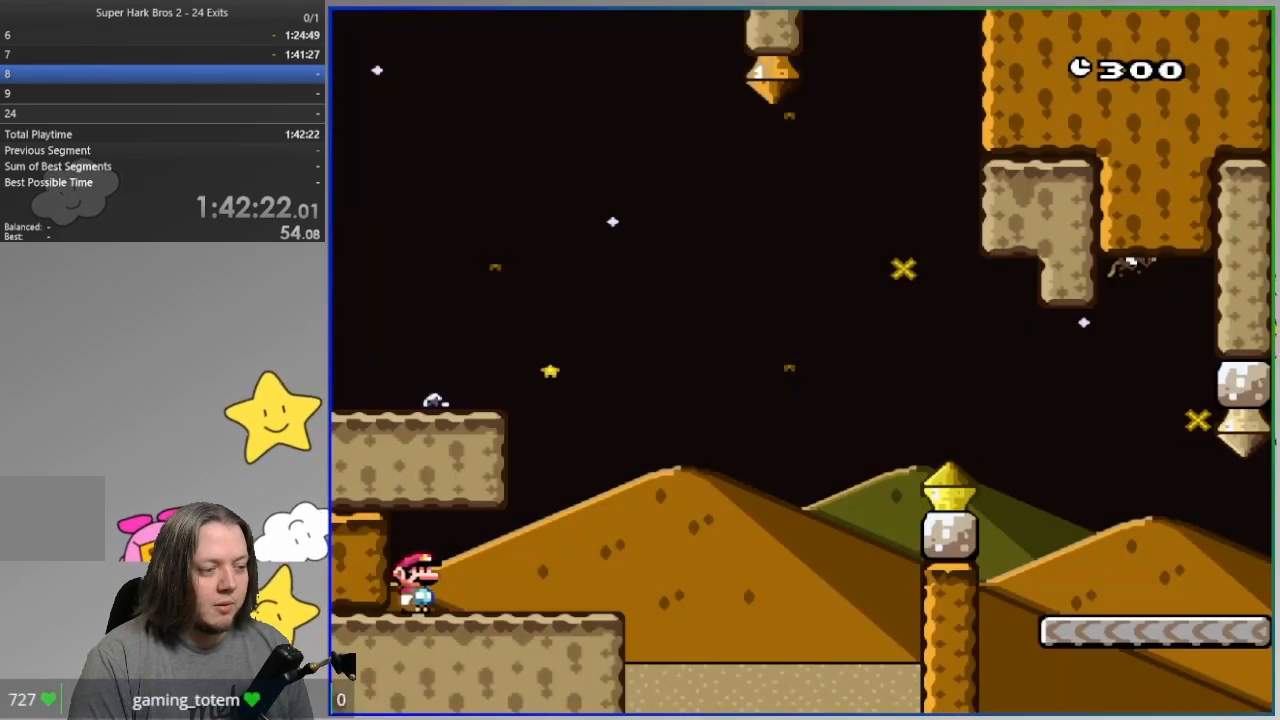
{"dt_ms": 500, "buttons": ["SQUARE", "DPAD_RIGHT"], "events": []}
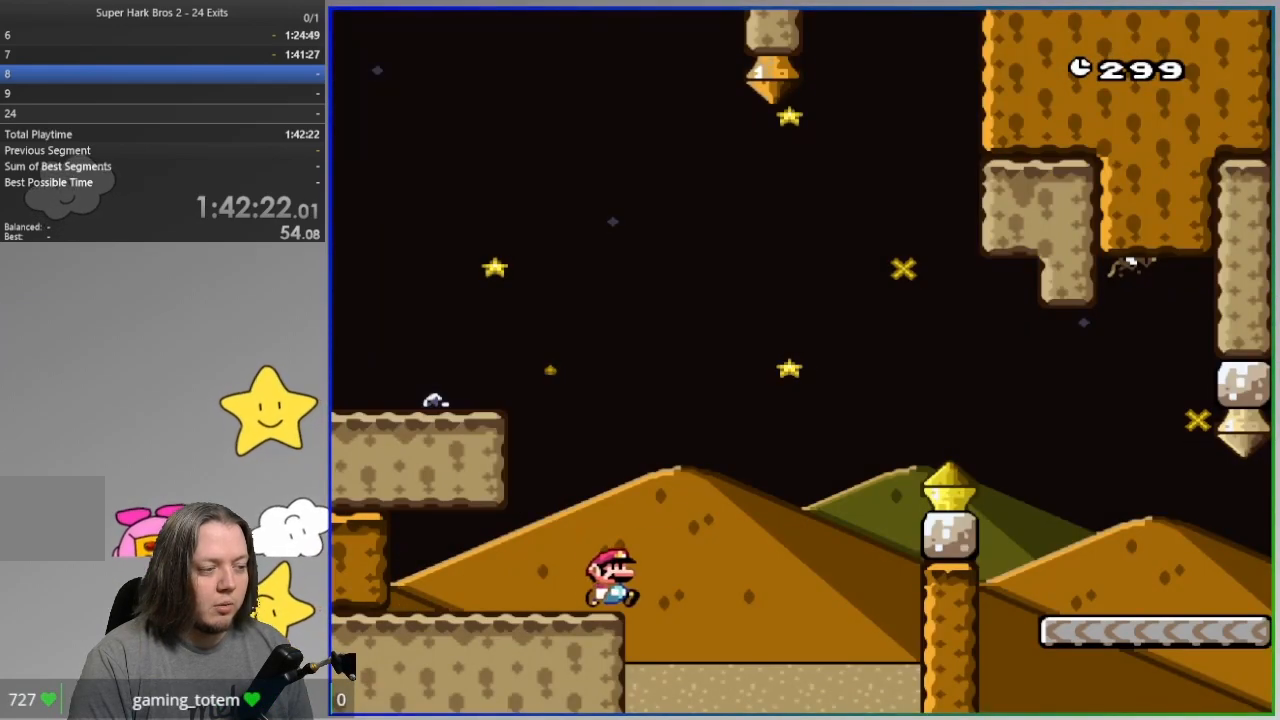
{"dt_ms": 500, "buttons": ["CROSS", "SQUARE", "DPAD_RIGHT"], "events": [[17, "CROSS", "down"]]}
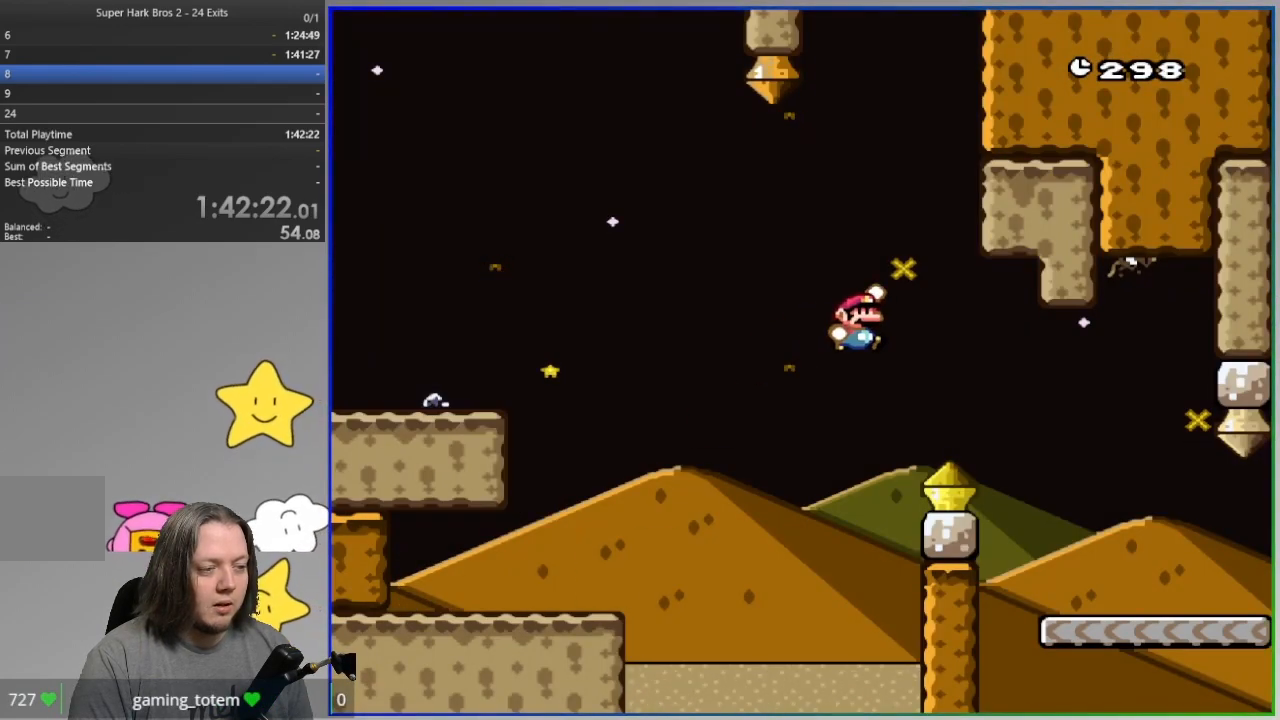
{"dt_ms": 500, "buttons": ["SQUARE", "DPAD_RIGHT"], "events": [[400, "CROSS", "up"]]}
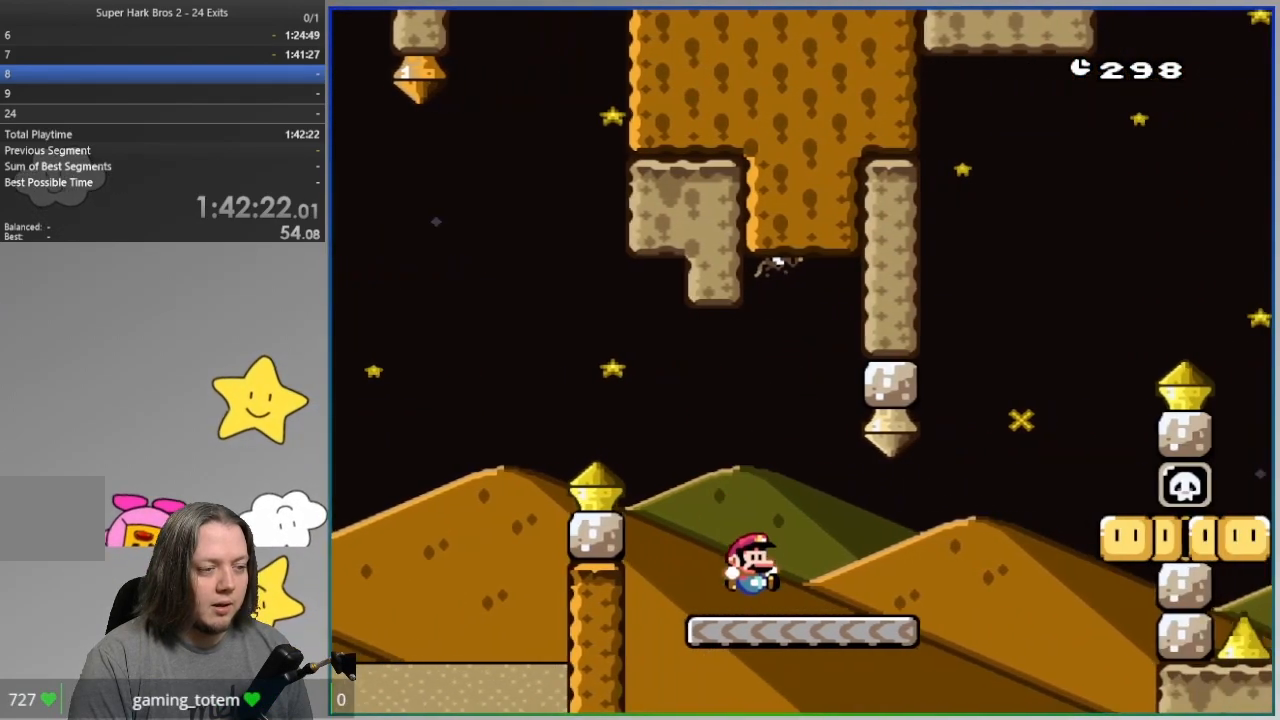
{"dt_ms": 500, "buttons": ["SQUARE", "DPAD_RIGHT"], "events": [[317, "CROSS", "down"], [450, "CROSS", "up"]]}
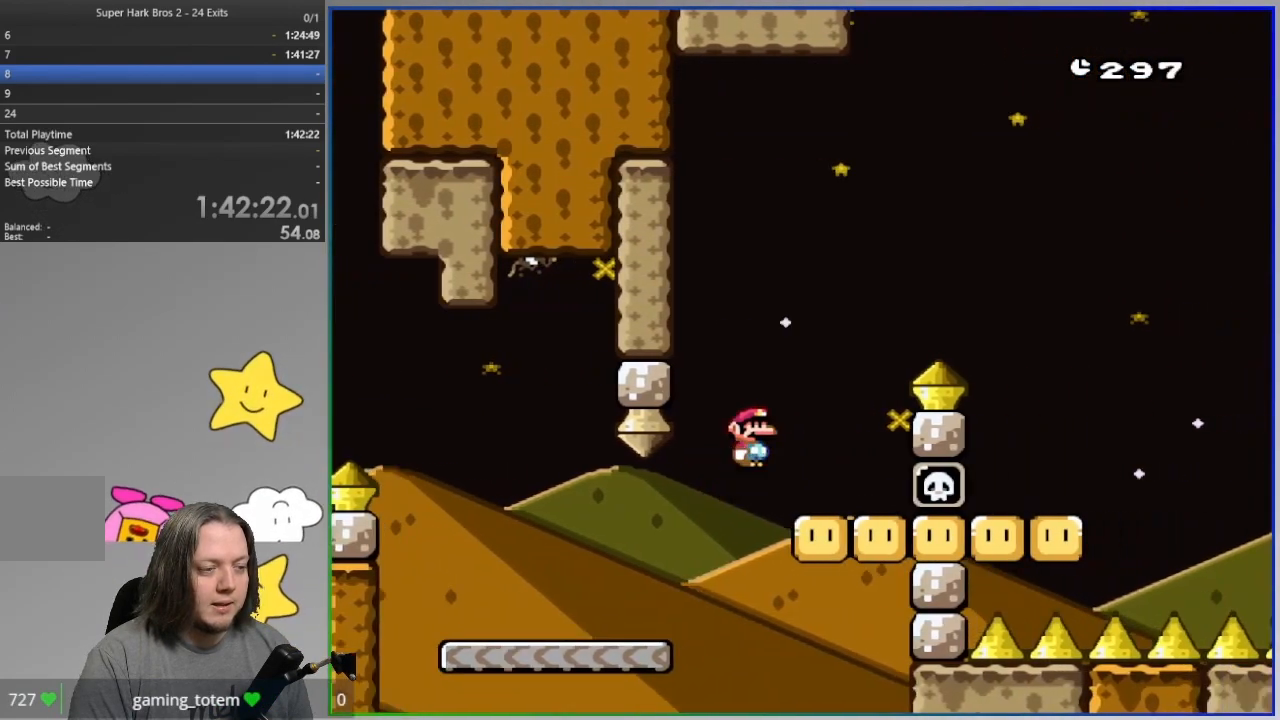
{"dt_ms": 500, "buttons": ["CROSS", "SQUARE", "DPAD_RIGHT"]}
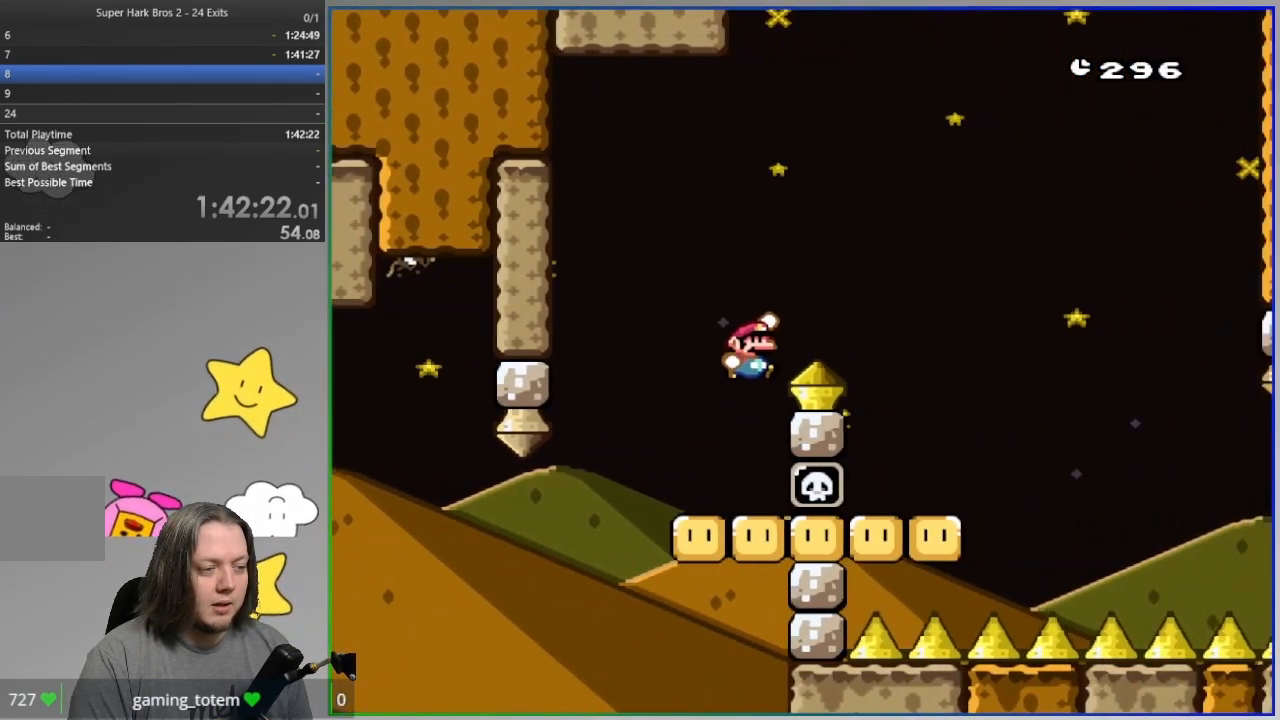
{"dt_ms": 500, "buttons": ["SQUARE", "DPAD_RIGHT"]}
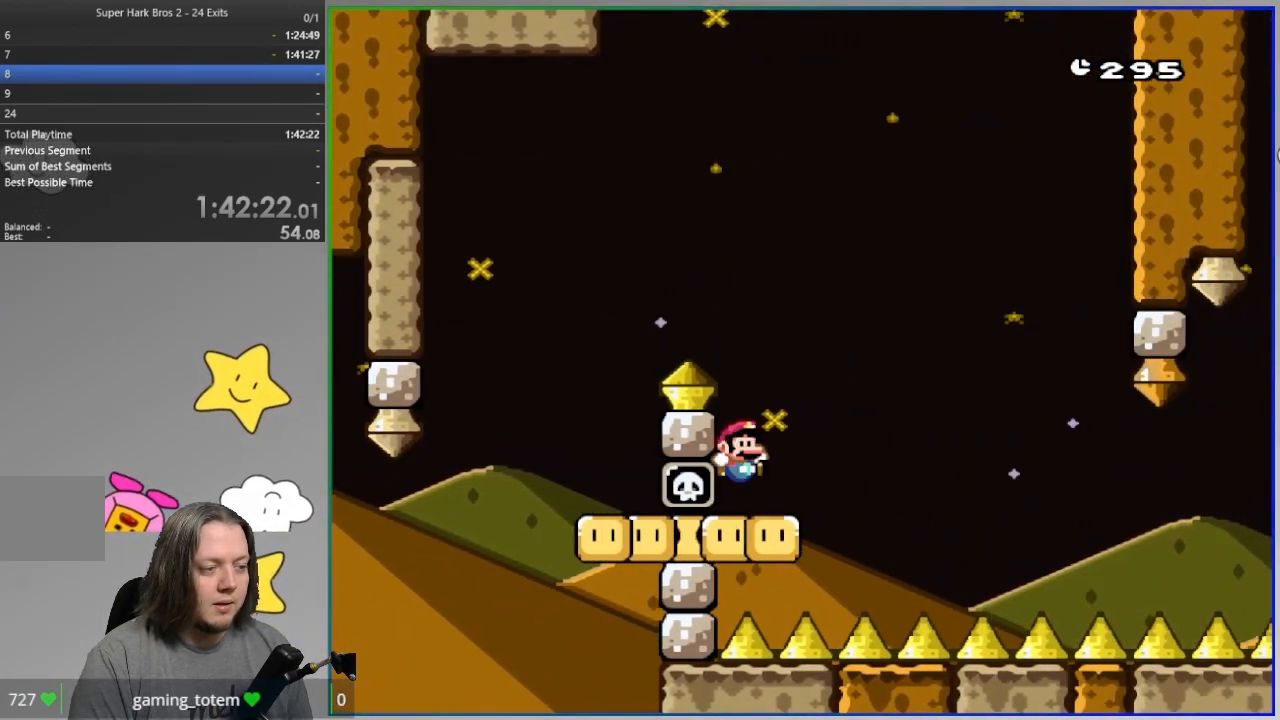
{"dt_ms": 500, "buttons": ["SQUARE", "DPAD_RIGHT"], "events": [[167, "R1", "down"], [450, "R1", "up"]]}
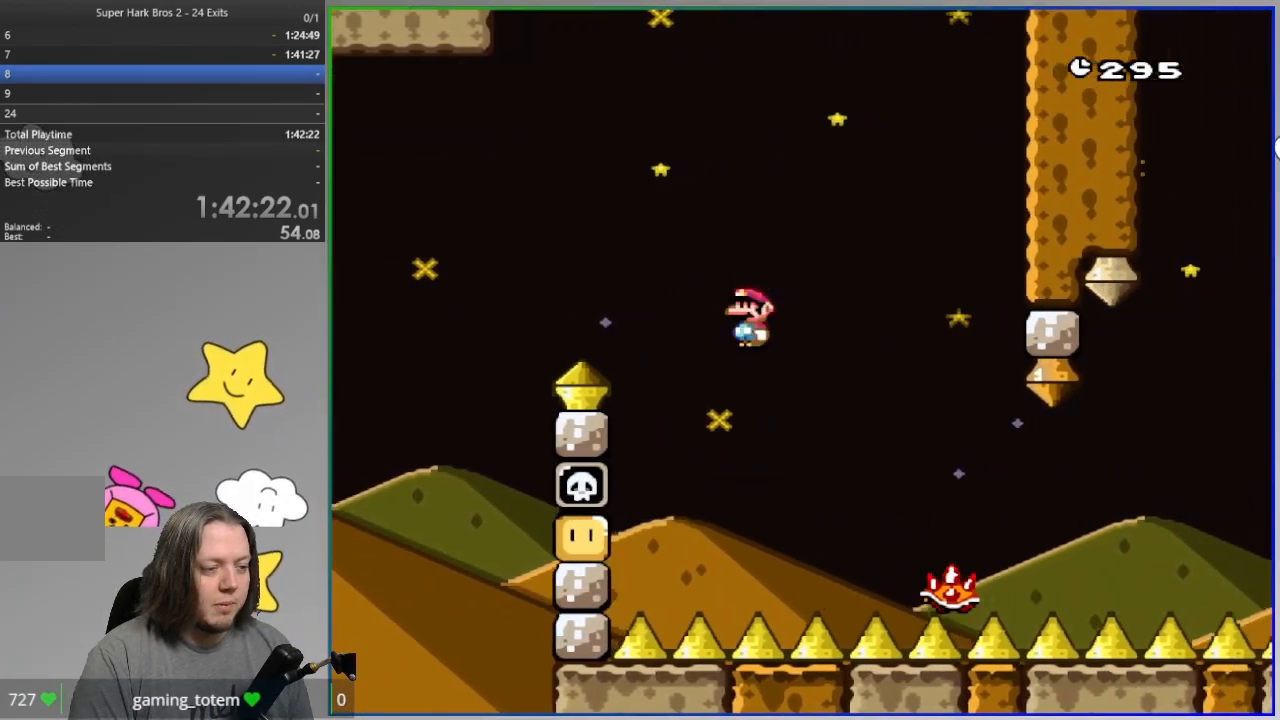
{"dt_ms": 500, "buttons": ["SQUARE", "R1", "DPAD_RIGHT"], "events": [[117, "DPAD_RIGHT", "up"], [217, "R1", "down"], [400, "DPAD_RIGHT", "down"]]}
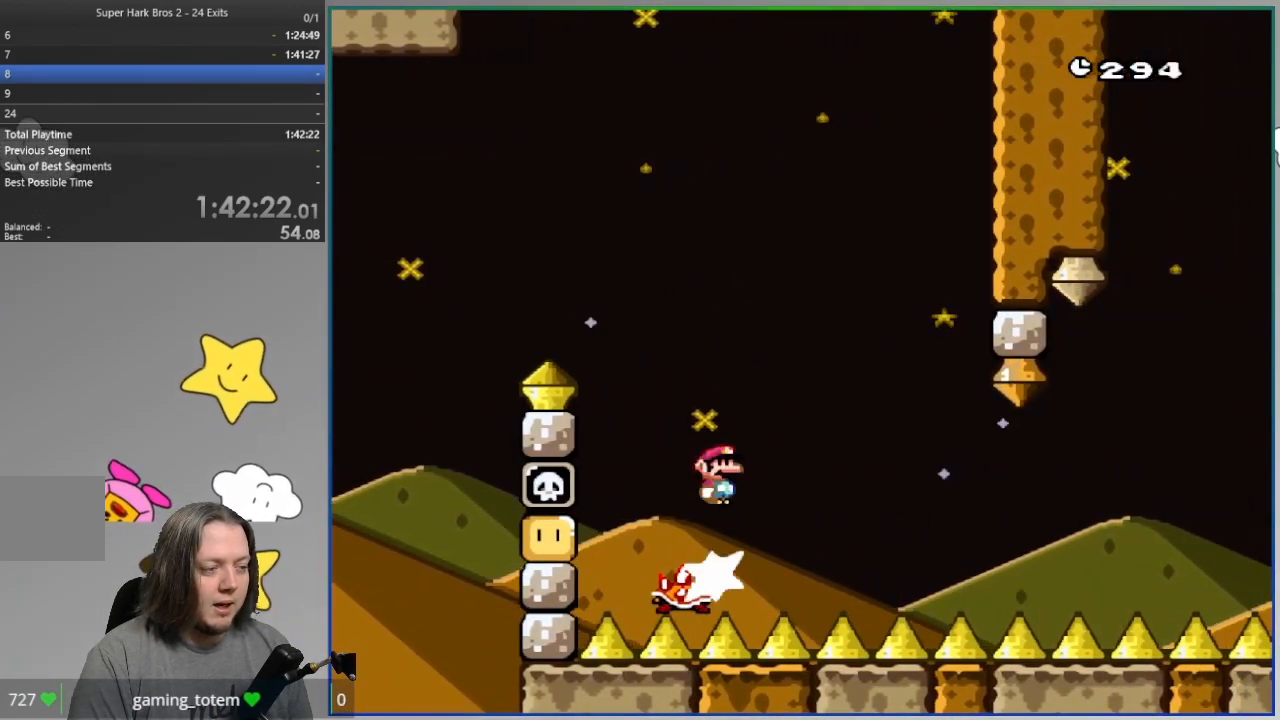
{"dt_ms": 500, "buttons": ["SQUARE", "DPAD_RIGHT"], "events": [[17, "DPAD_RIGHT", "up"], [433, "DPAD_RIGHT", "down"], [450, "R1", "up"]]}
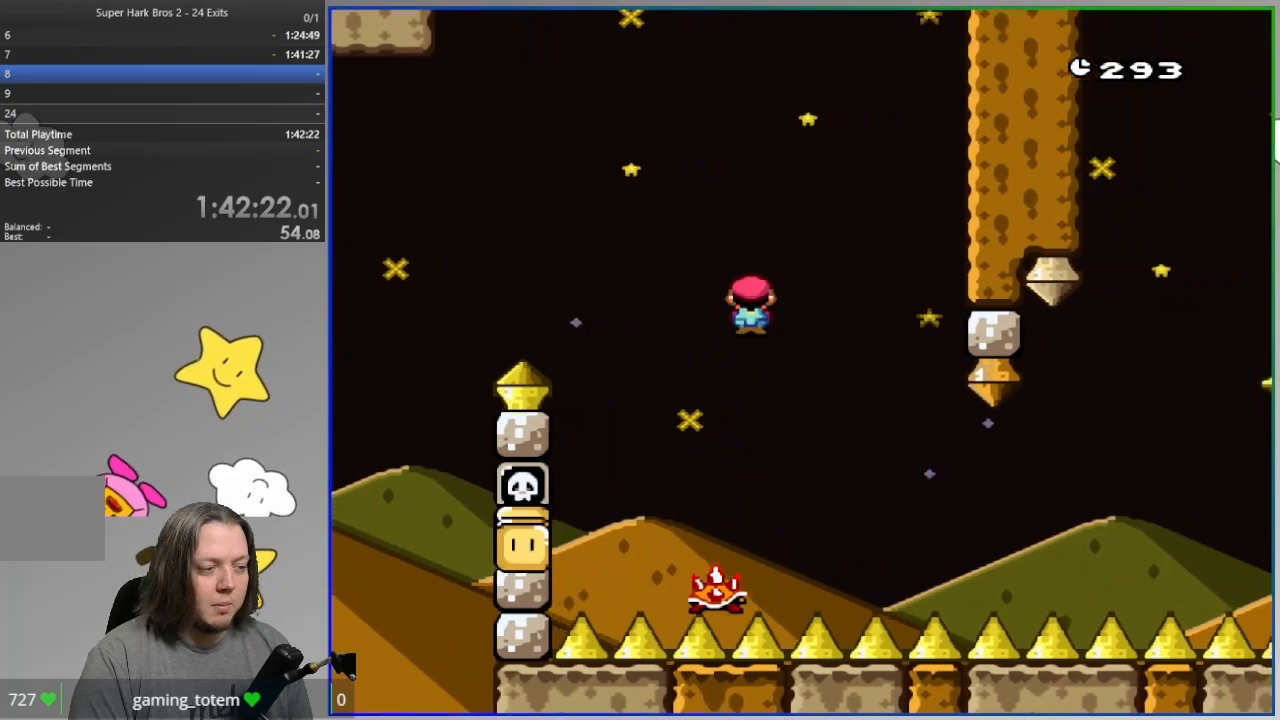
{"dt_ms": 500, "buttons": ["SQUARE"], "events": [[350, "DPAD_RIGHT", "up"]]}
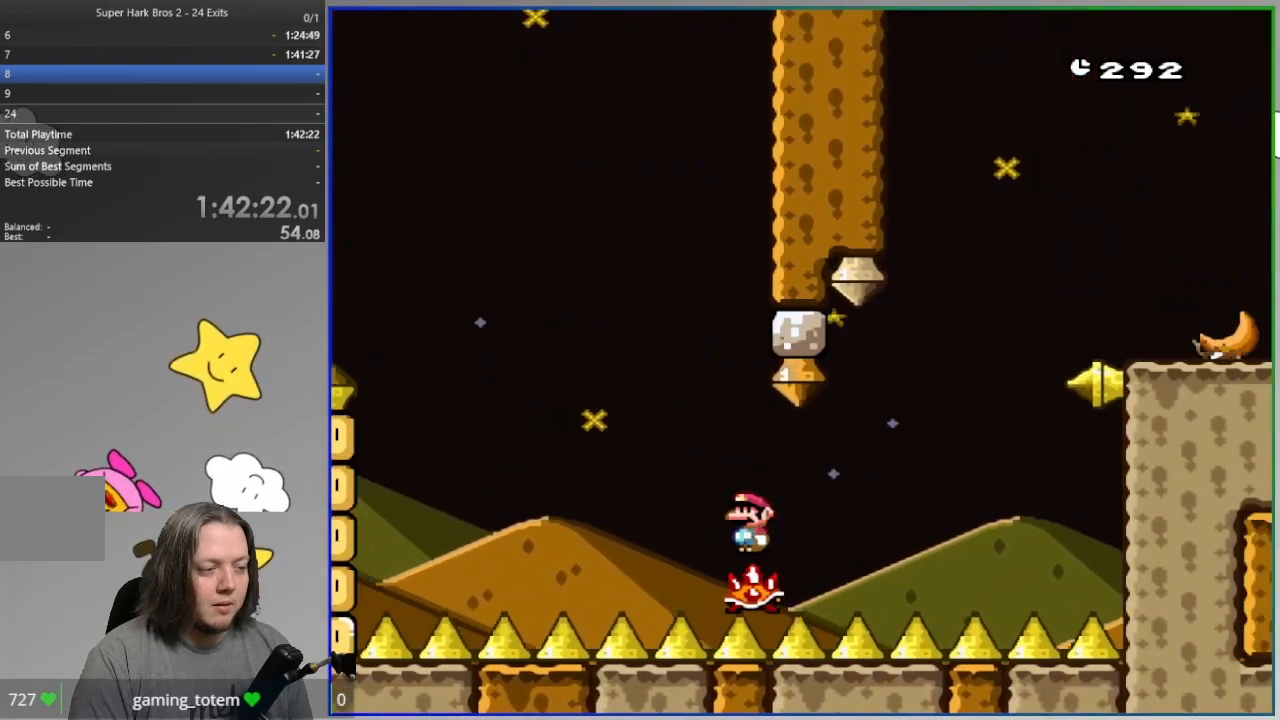
{"dt_ms": 500, "buttons": ["SQUARE", "R1"]}
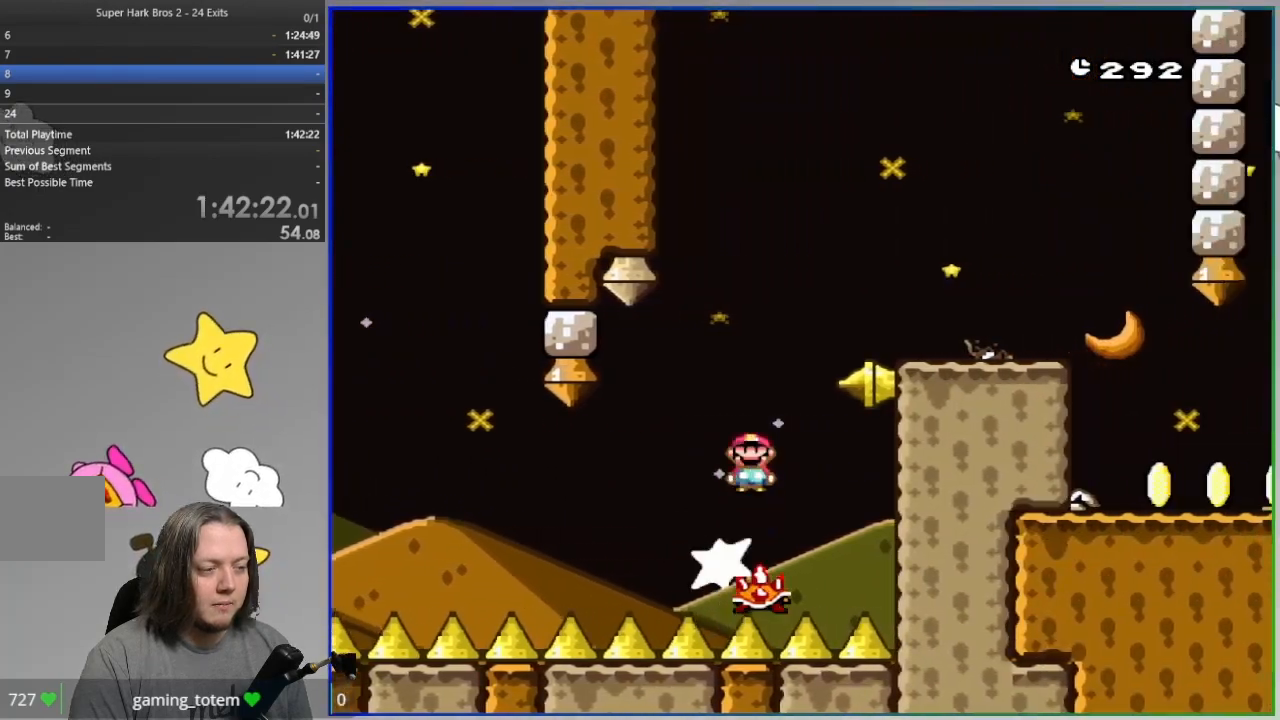
{"dt_ms": 500, "buttons": ["SQUARE", "R1", "DPAD_RIGHT"]}
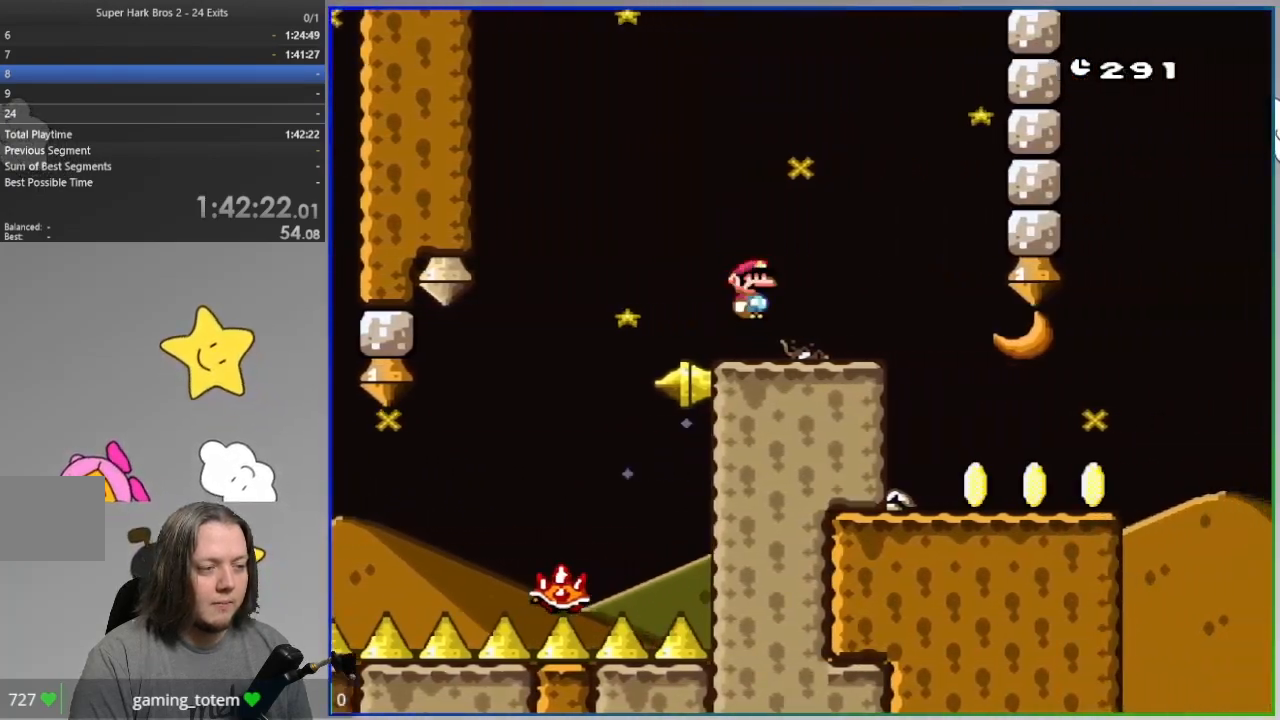
{"dt_ms": 500, "buttons": ["SQUARE", "DPAD_RIGHT"]}
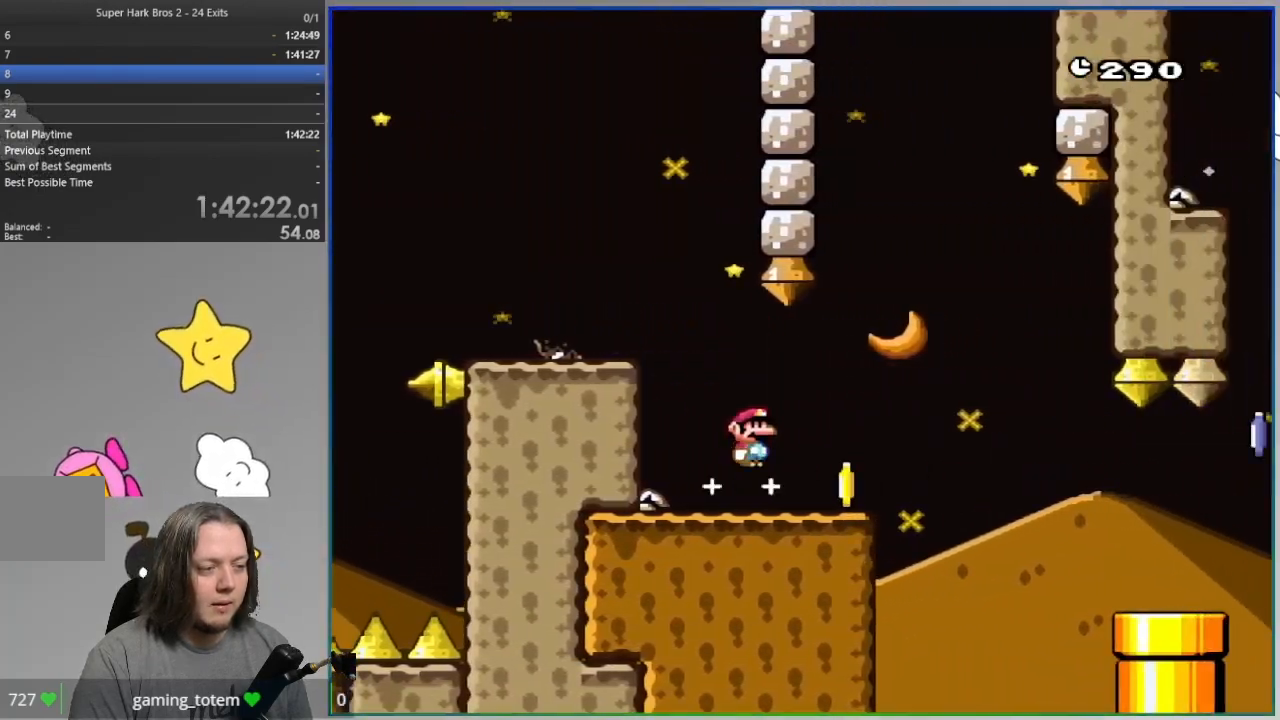
{"dt_ms": 500, "buttons": ["SQUARE", "DPAD_RIGHT"], "events": [[350, "R1", "down"], [433, "R1", "up"]]}